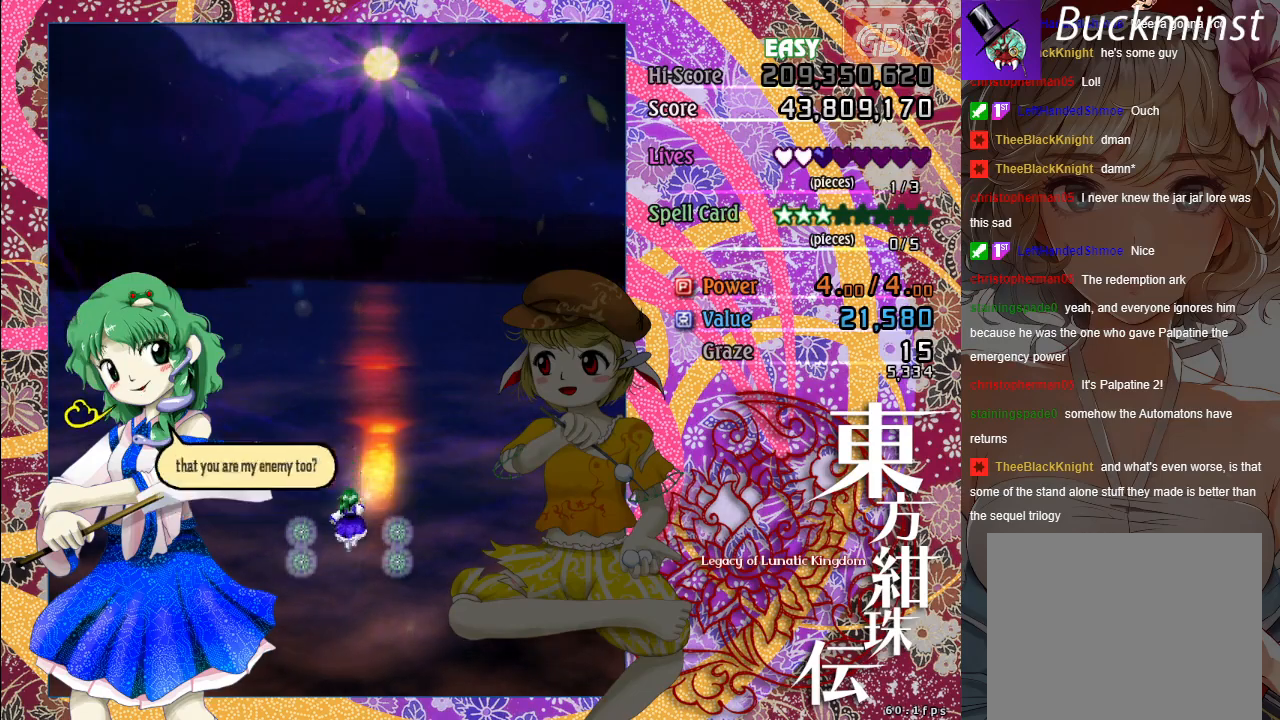
Gameplay with a controller (Xbox layout); each line is a JSON object with the inputs held at the frame after it. "events" lists button and stick changes between this image and that frame as [ms after this image, input, new state], when the widget could be followed in between. Not read: right_stick.
{"buttons": [], "left_stick": "center", "events": [[433, "A", "down"], [483, "A", "up"]]}
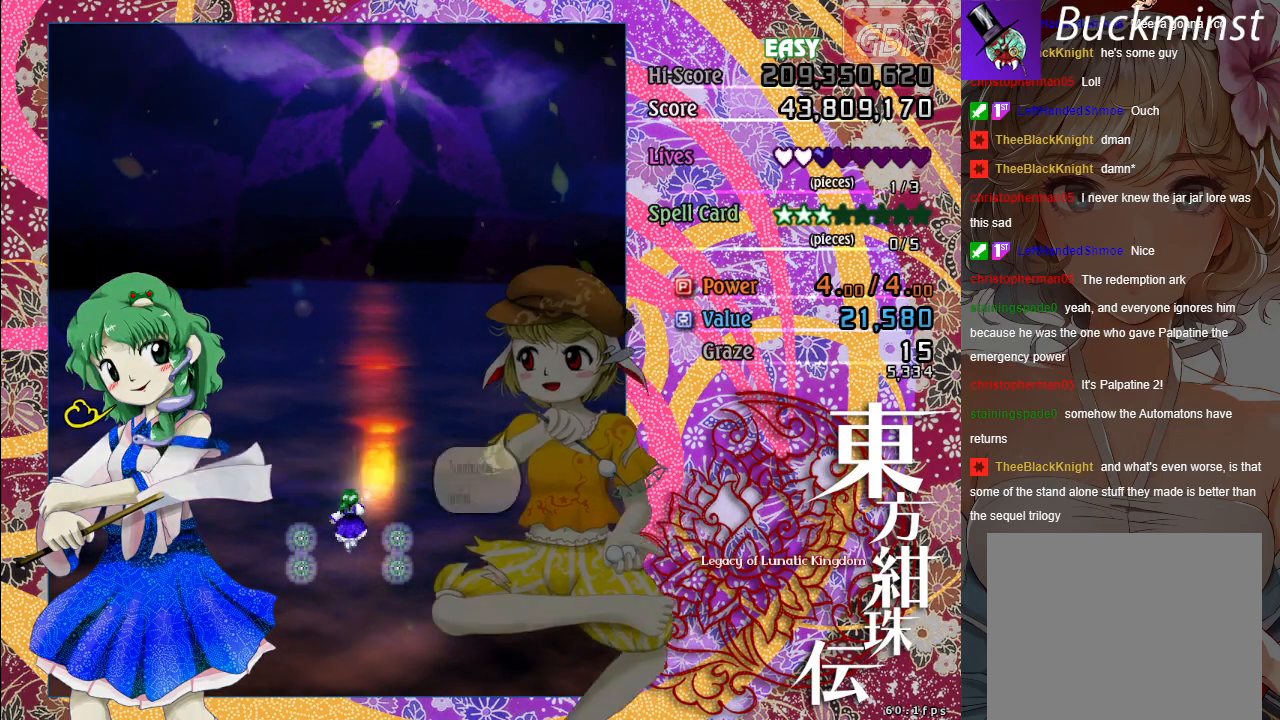
{"buttons": [], "left_stick": "center", "events": [[183, "A", "down"], [267, "A", "up"]]}
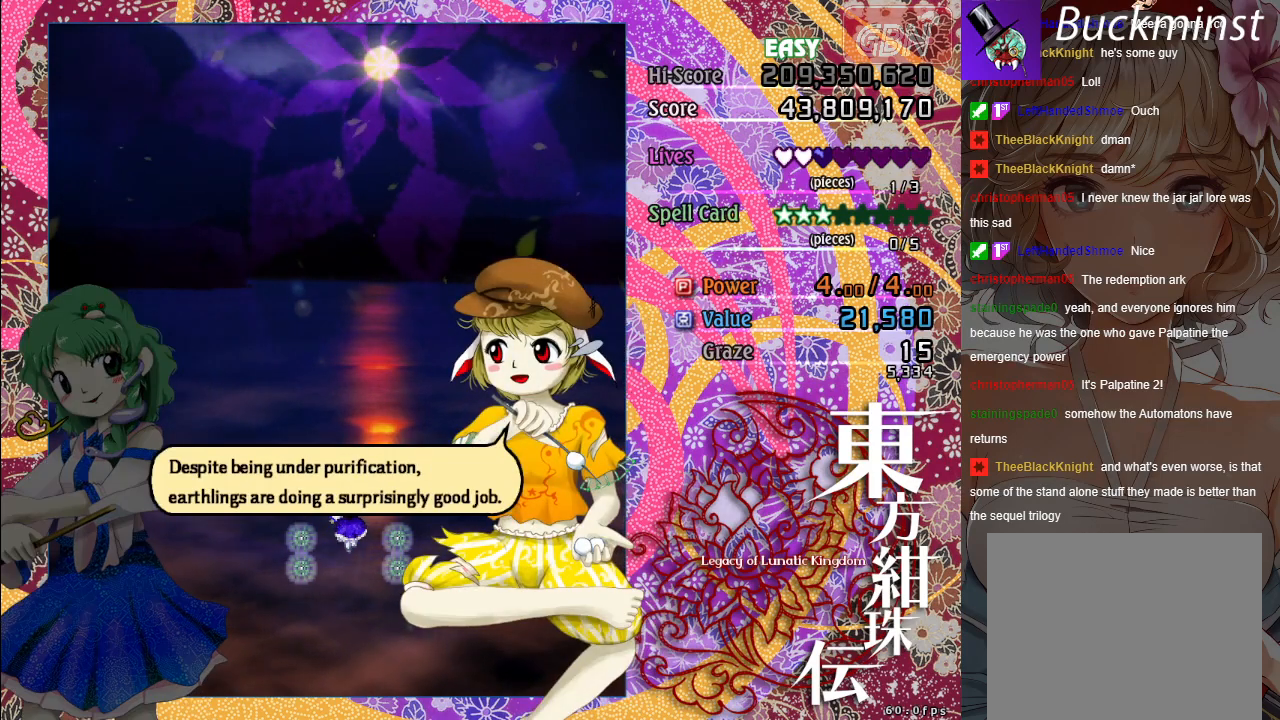
{"buttons": [], "left_stick": "center", "events": [[117, "A", "down"], [200, "A", "up"], [317, "A", "down"], [400, "A", "up"]]}
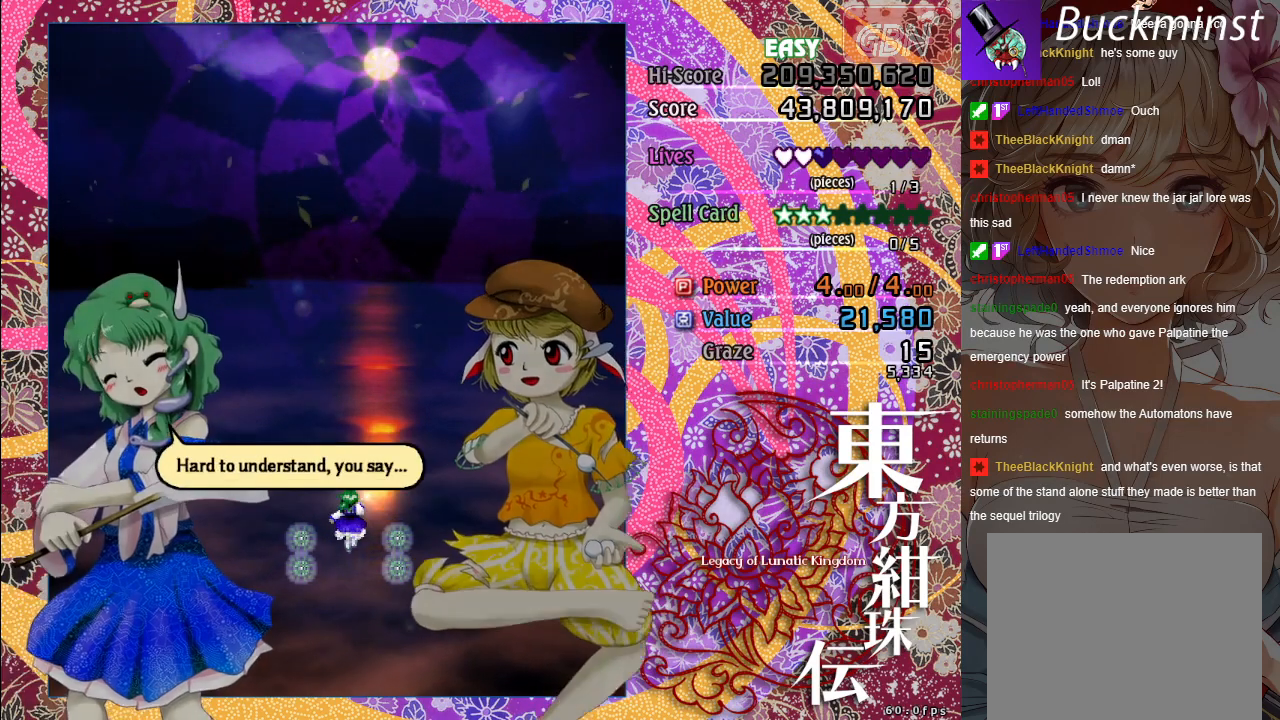
{"buttons": [], "left_stick": "center", "events": [[17, "A", "down"], [83, "A", "up"], [200, "A", "down"], [283, "A", "up"], [383, "A", "down"], [483, "A", "up"]]}
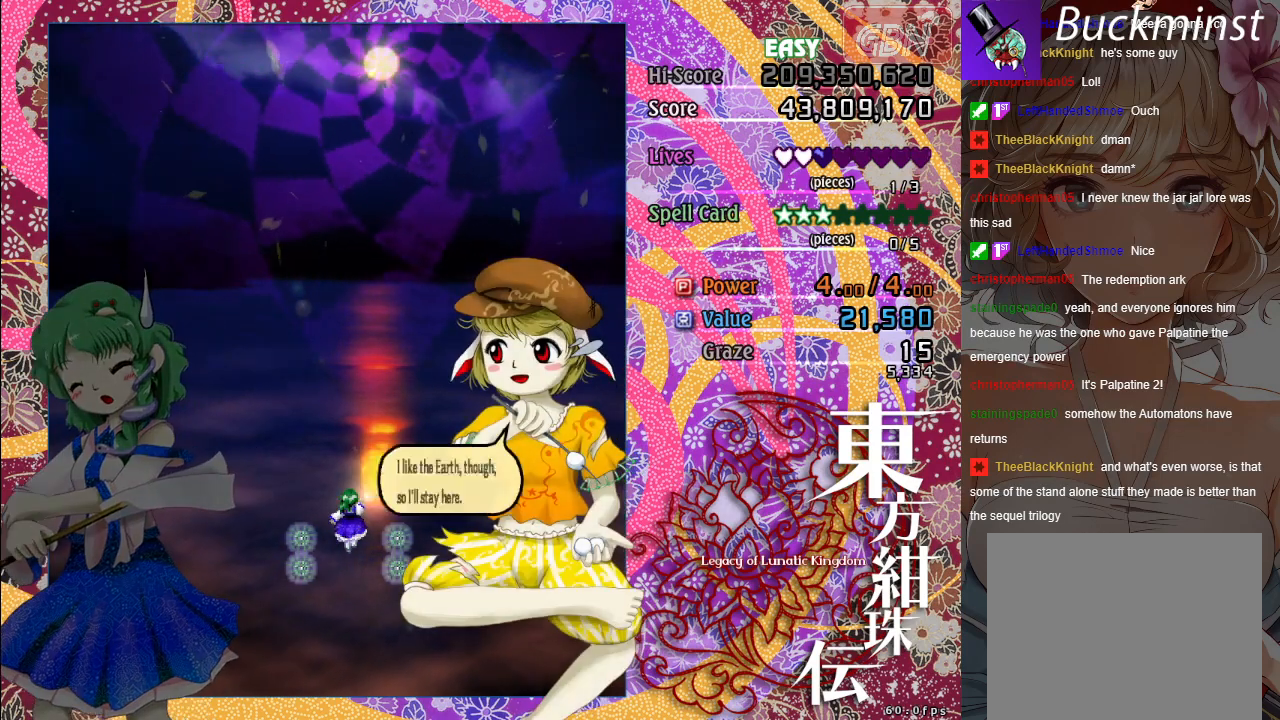
{"buttons": [], "left_stick": "center", "events": [[83, "A", "down"], [167, "A", "up"], [283, "A", "down"], [367, "A", "up"]]}
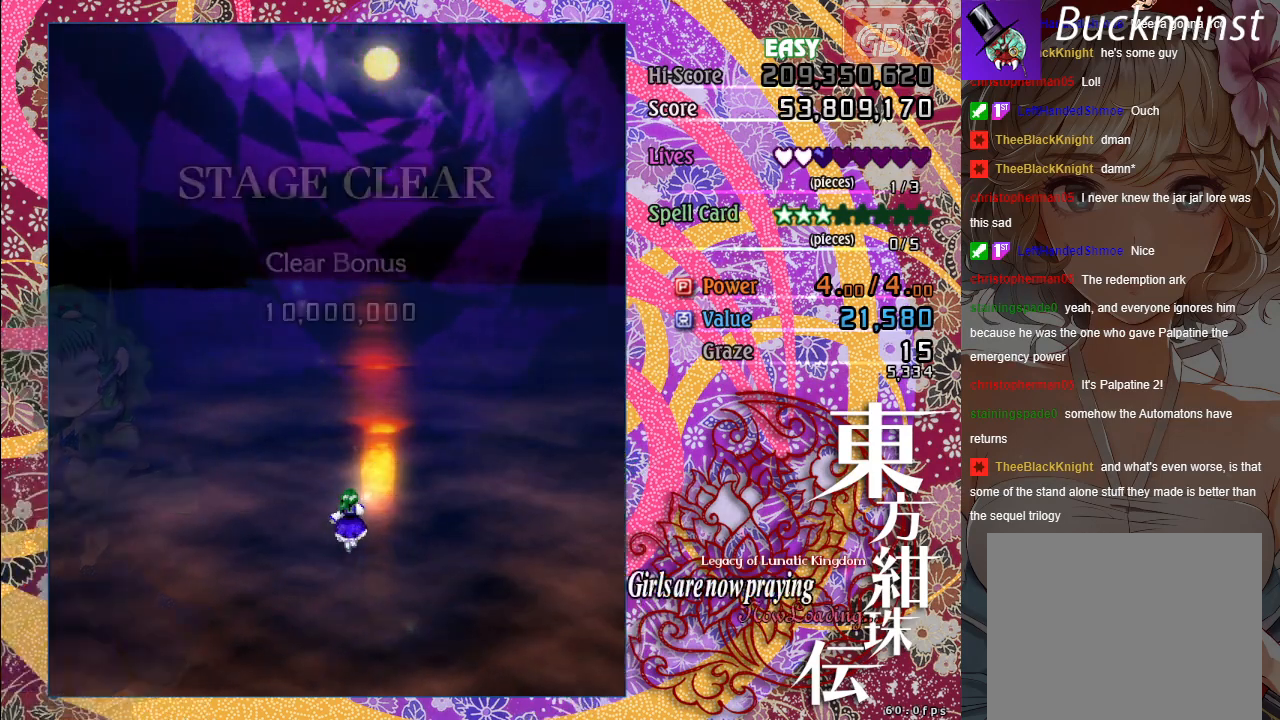
{"buttons": [], "left_stick": "center", "events": [[67, "A", "down"], [167, "A", "up"]]}
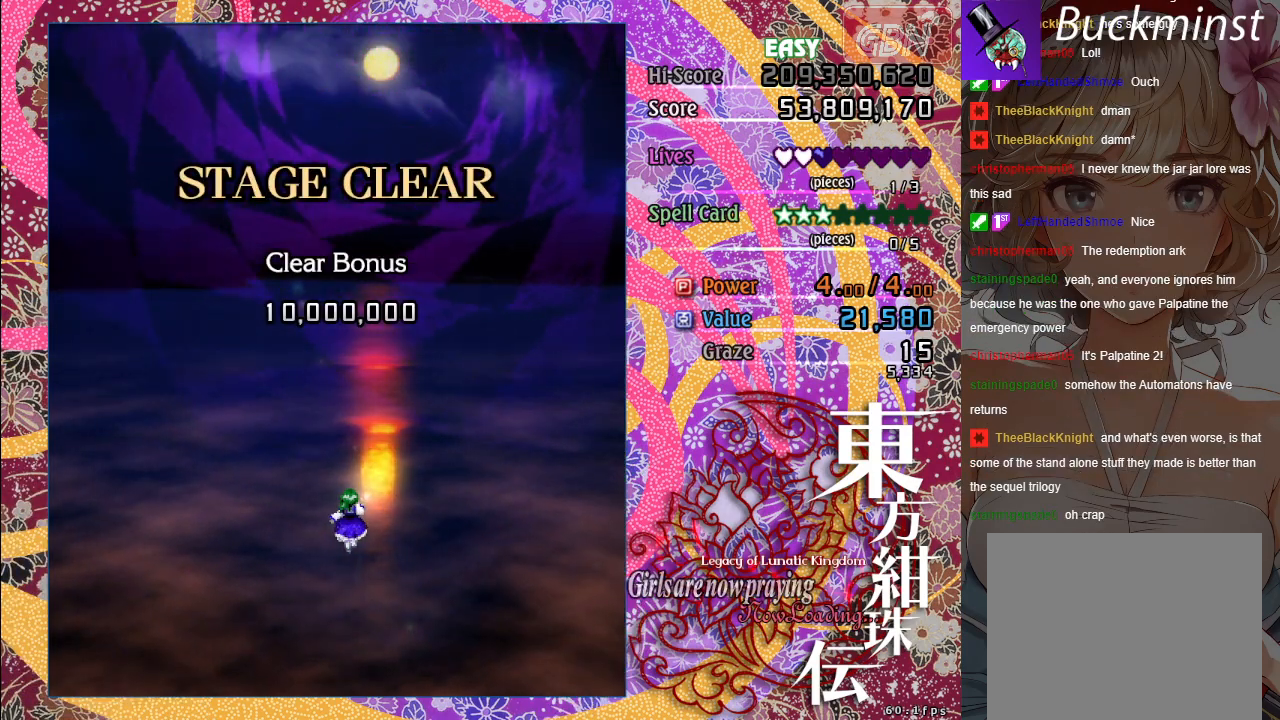
{"buttons": [], "left_stick": "center", "events": []}
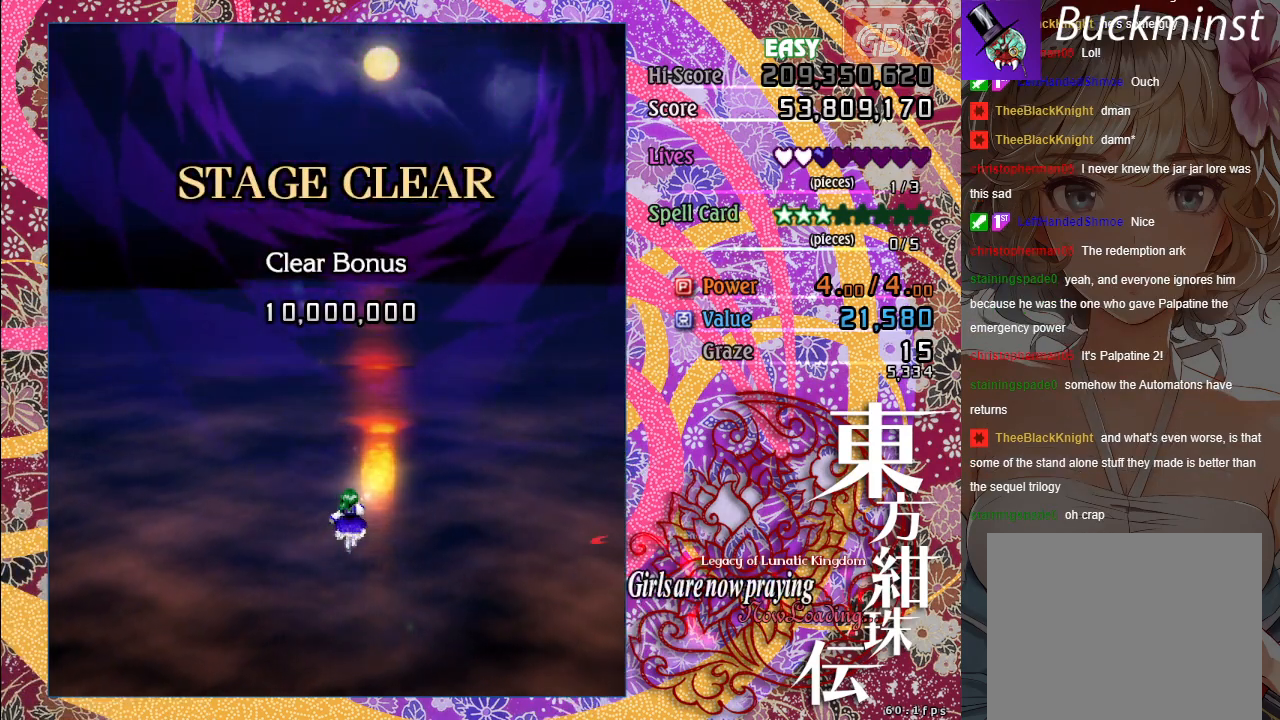
{"buttons": [], "left_stick": "center", "events": []}
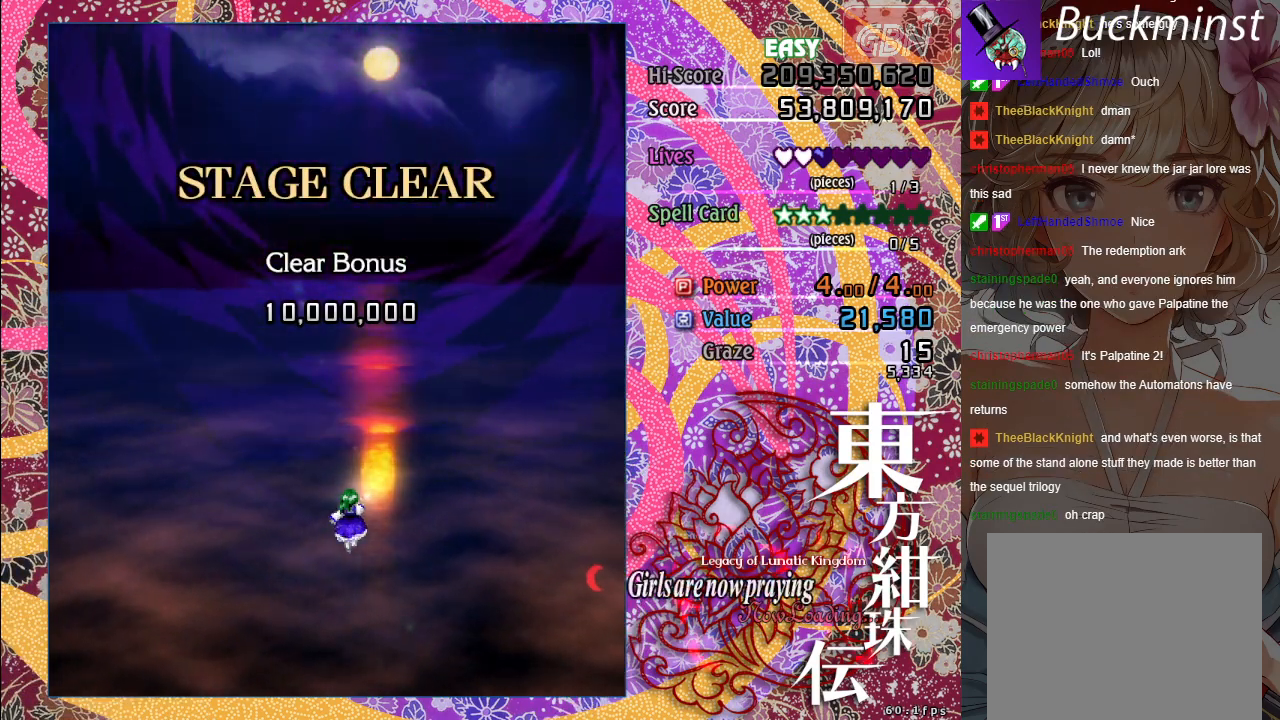
{"buttons": ["A"], "left_stick": "center", "events": [[367, "A", "down"]]}
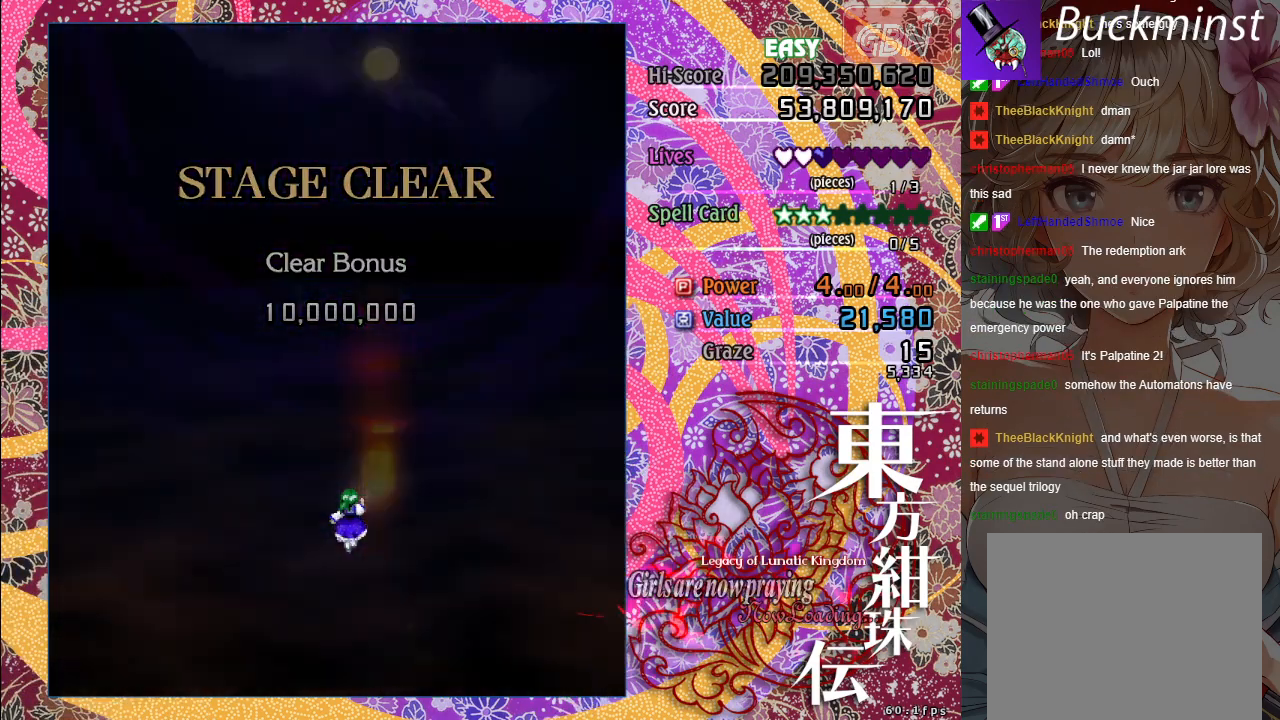
{"buttons": ["A"], "left_stick": "up-left", "events": [[433, "left_stick", "up-left"]]}
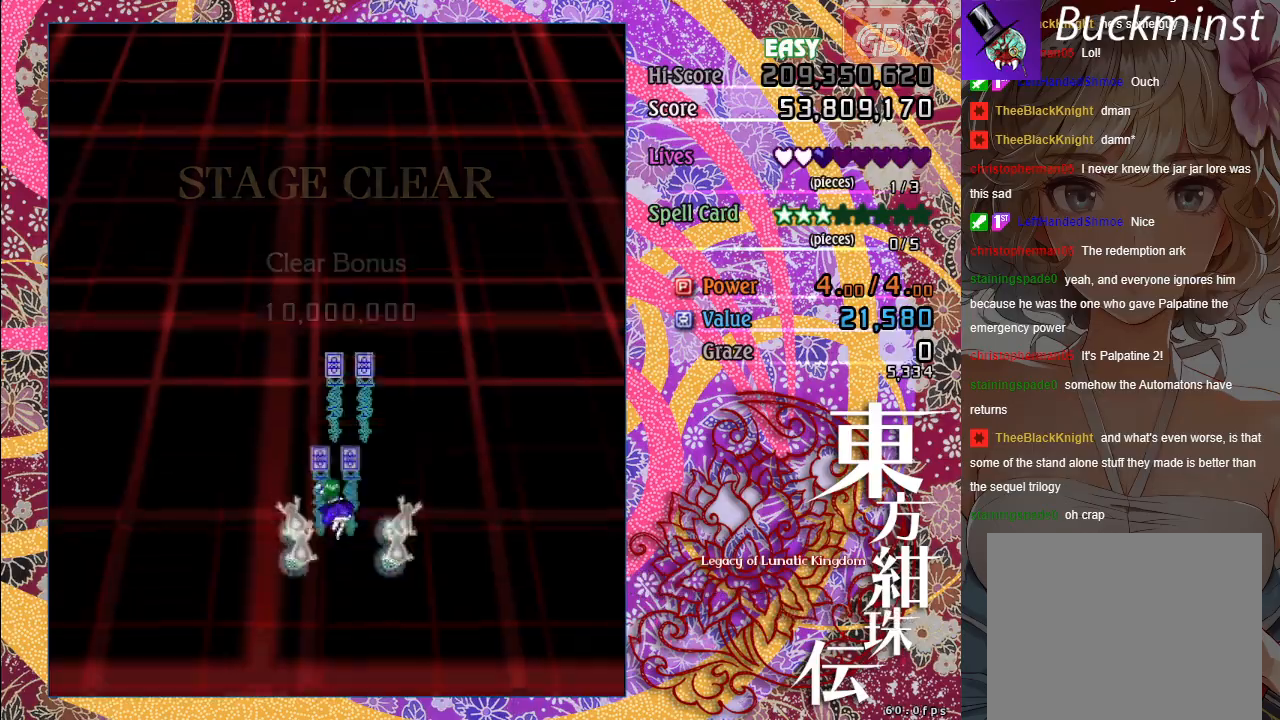
{"buttons": ["A"], "left_stick": "down-right", "events": [[183, "left_stick", "center"], [467, "left_stick", "down-right"]]}
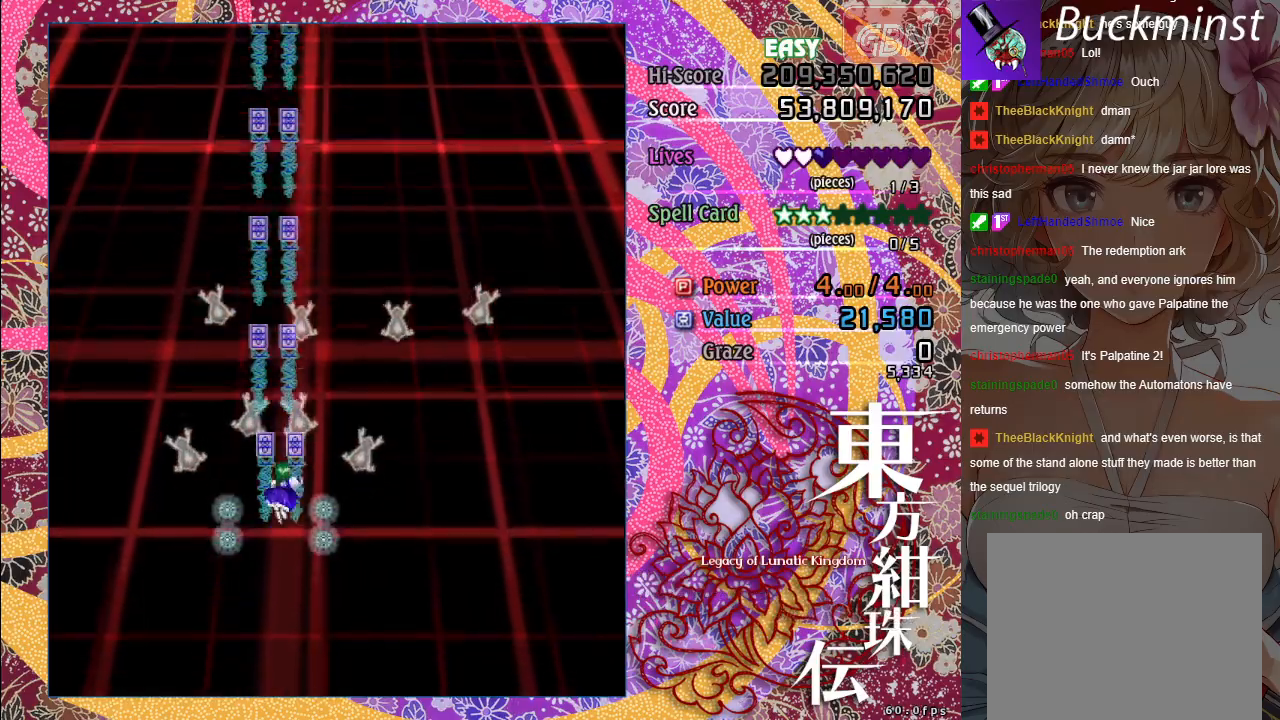
{"buttons": ["A"], "left_stick": "up-left", "events": [[150, "left_stick", "right"], [467, "left_stick", "up-left"]]}
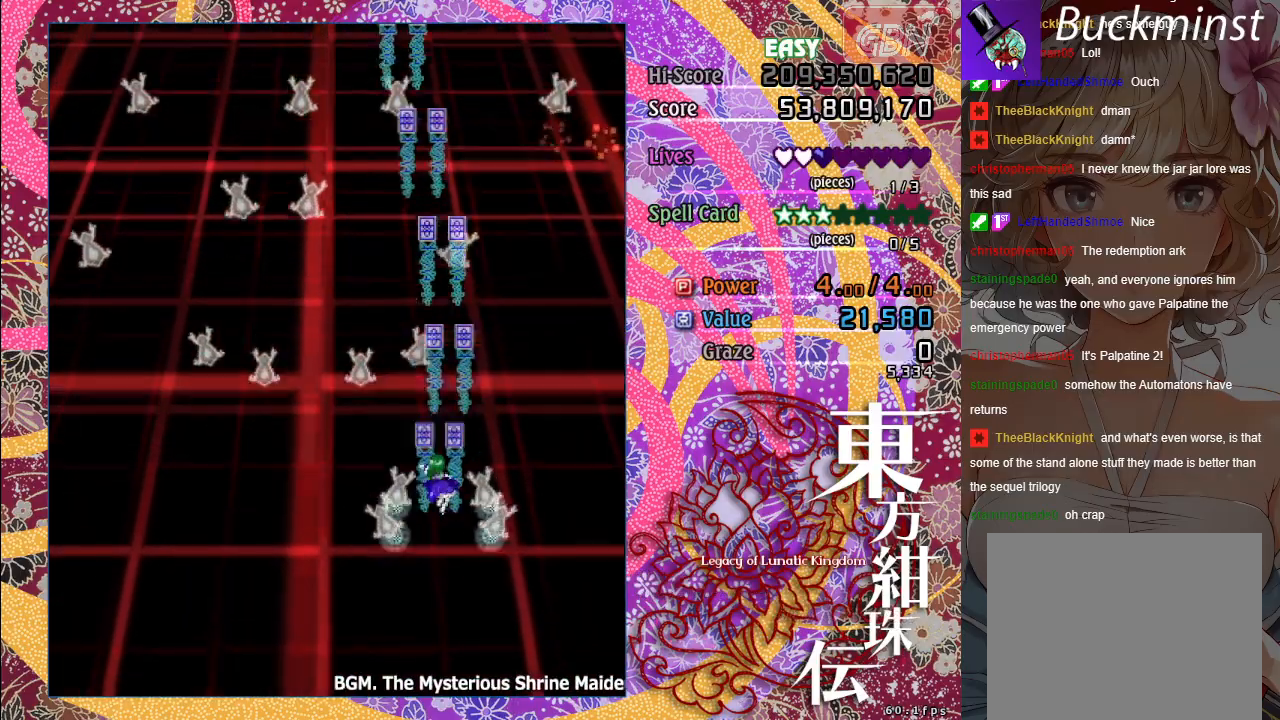
{"buttons": ["A"], "left_stick": "center", "events": [[100, "left_stick", "left"], [350, "left_stick", "center"]]}
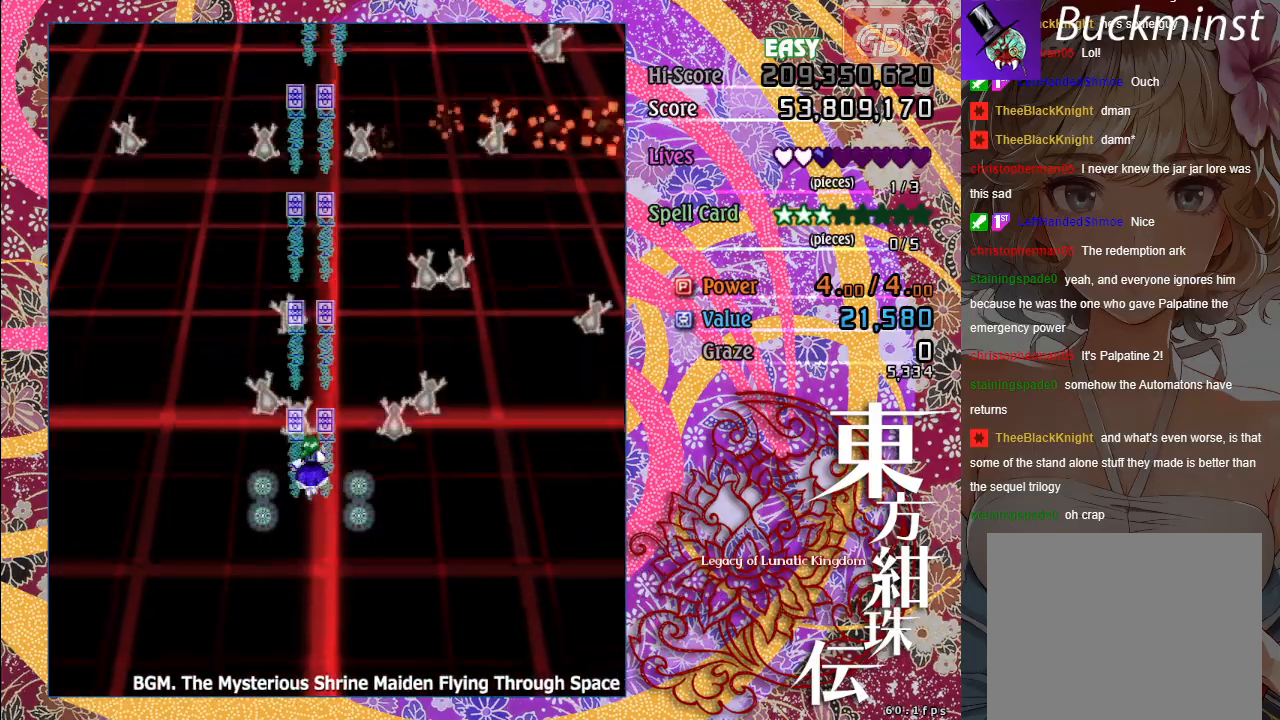
{"buttons": ["A"], "left_stick": "right", "events": [[83, "left_stick", "right"]]}
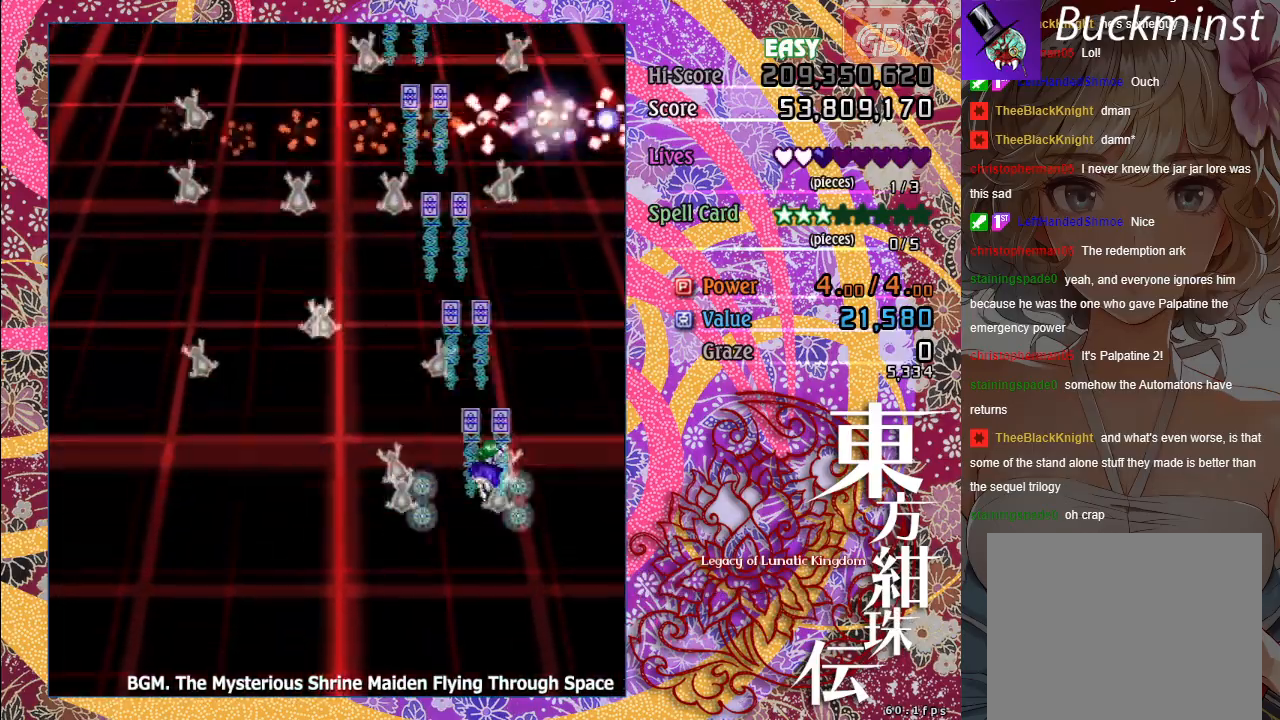
{"buttons": ["A"], "left_stick": "left", "events": [[183, "left_stick", "up"], [267, "left_stick", "up-left"], [400, "left_stick", "left"]]}
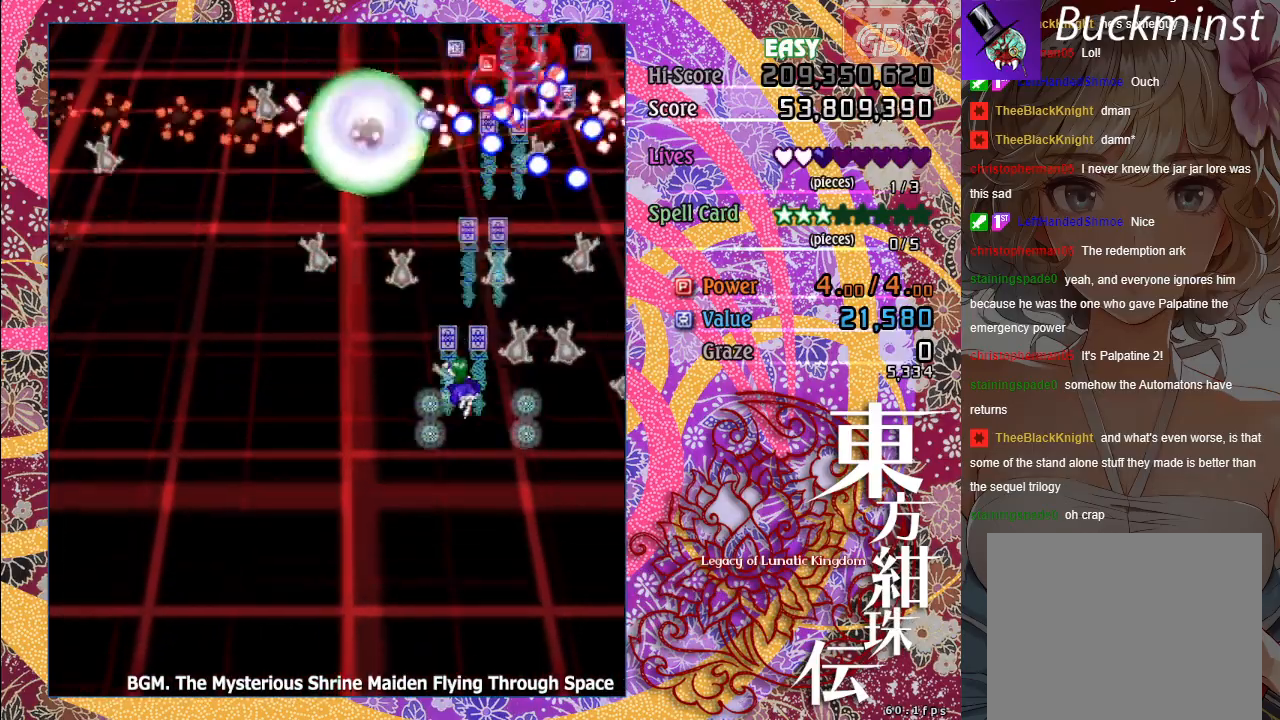
{"buttons": ["A"], "left_stick": "left", "events": []}
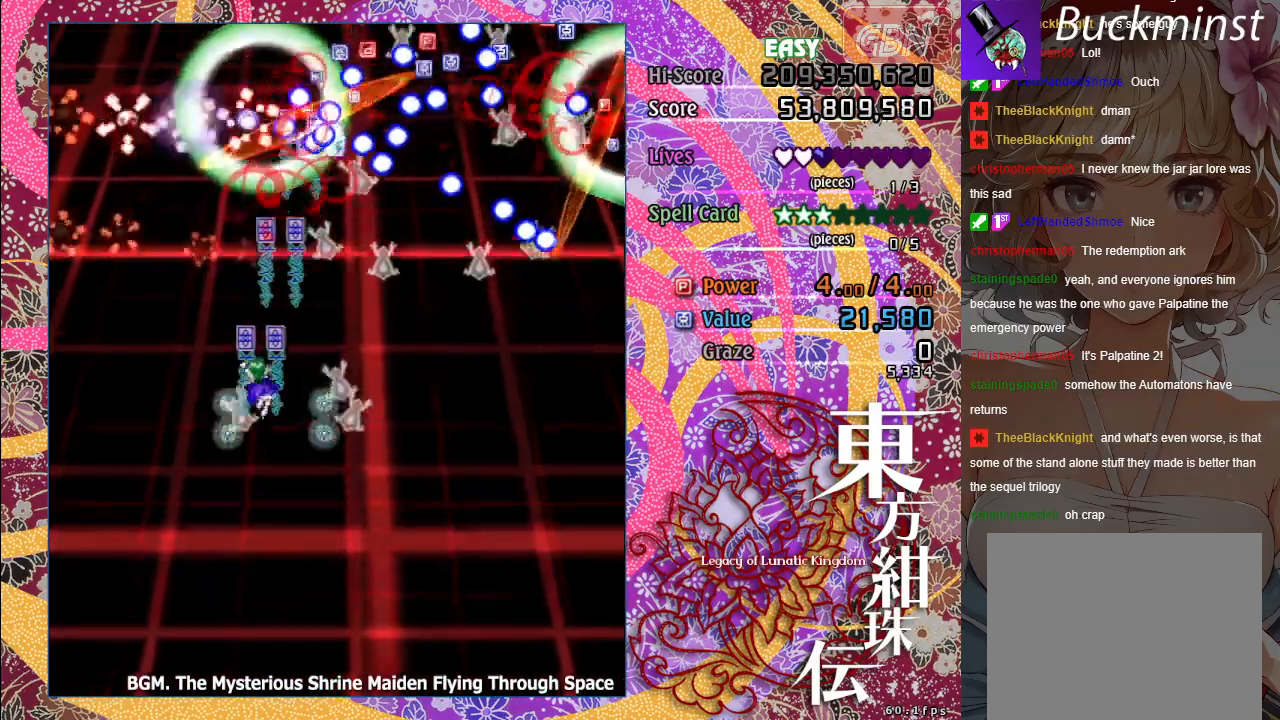
{"buttons": ["A"], "left_stick": "down-left", "events": [[250, "left_stick", "center"], [433, "left_stick", "down"], [483, "left_stick", "down-left"]]}
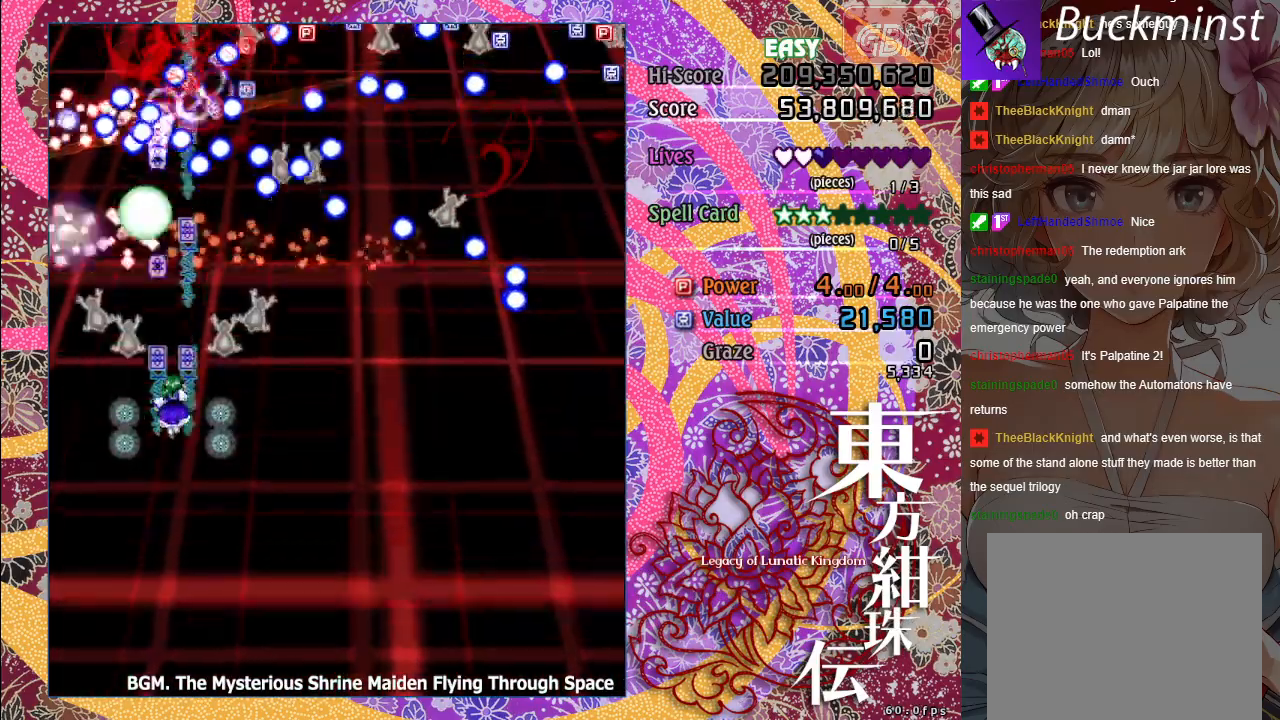
{"buttons": ["A"], "left_stick": "down-right", "events": [[83, "left_stick", "left"], [200, "left_stick", "center"], [433, "left_stick", "down-right"]]}
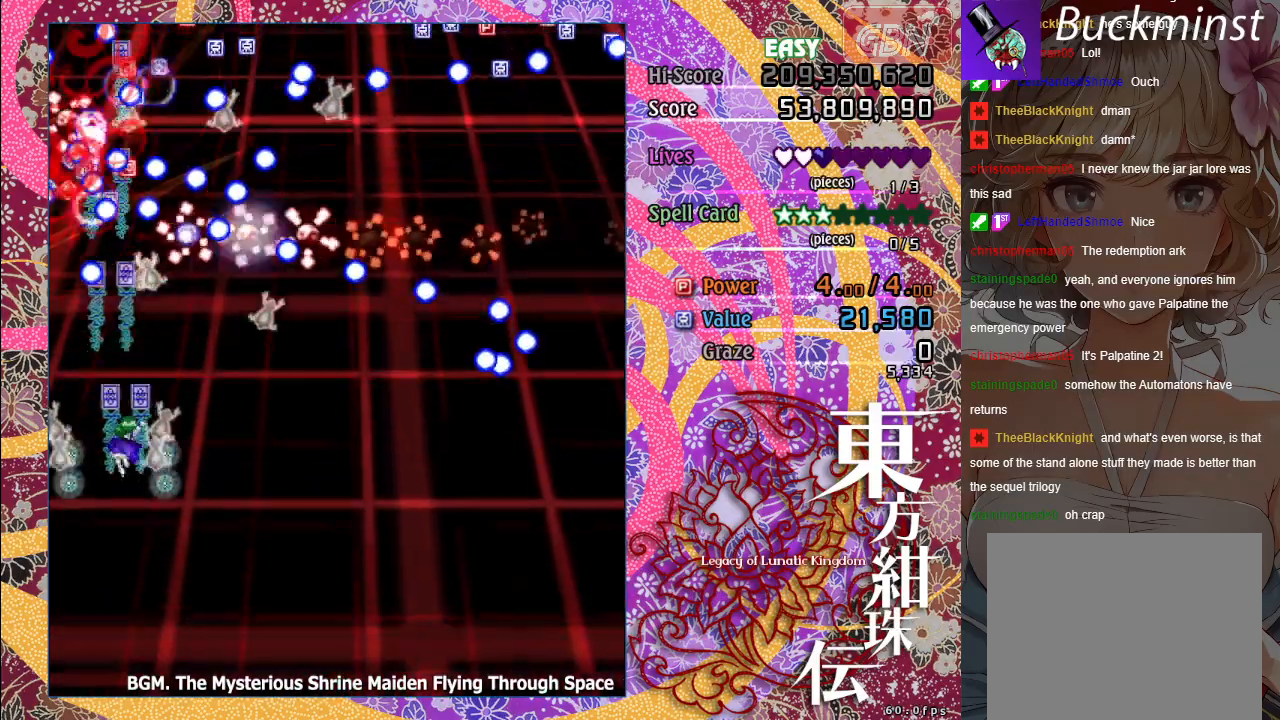
{"buttons": ["A"], "left_stick": "center", "events": [[67, "left_stick", "center"], [200, "left_stick", "down-right"], [400, "left_stick", "center"]]}
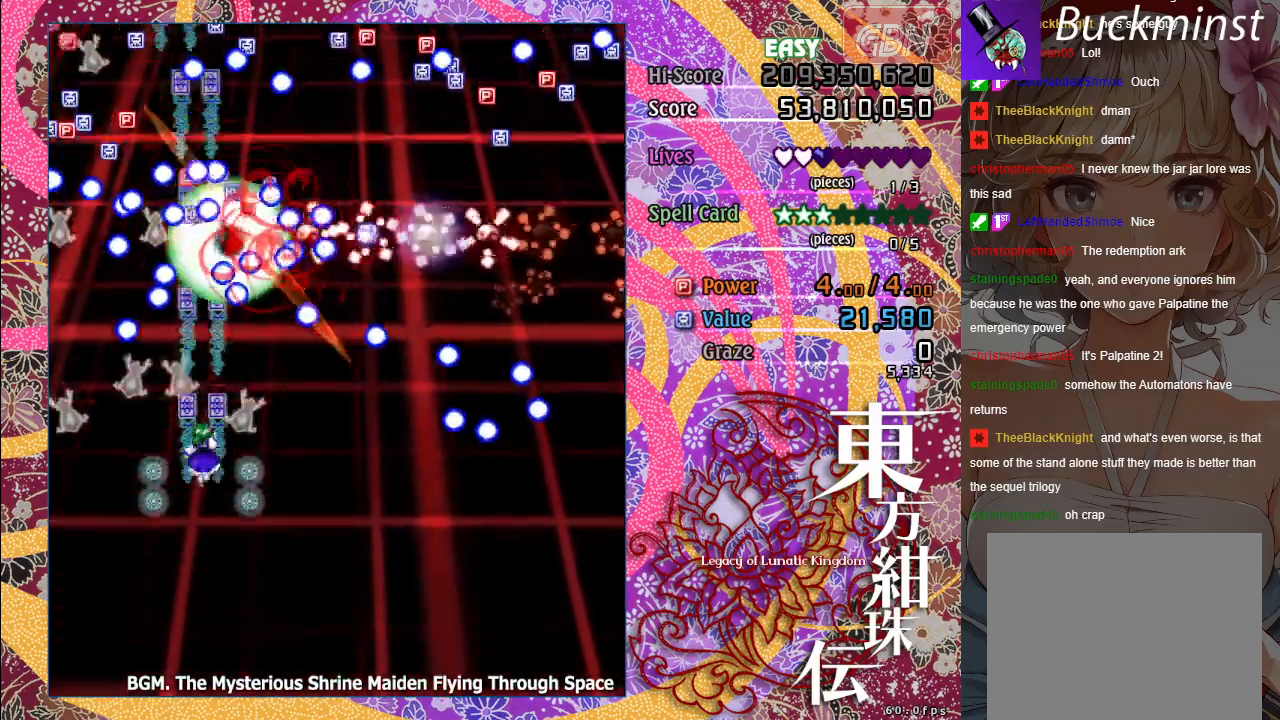
{"buttons": ["A"], "left_stick": "down-right", "events": [[17, "left_stick", "down-right"]]}
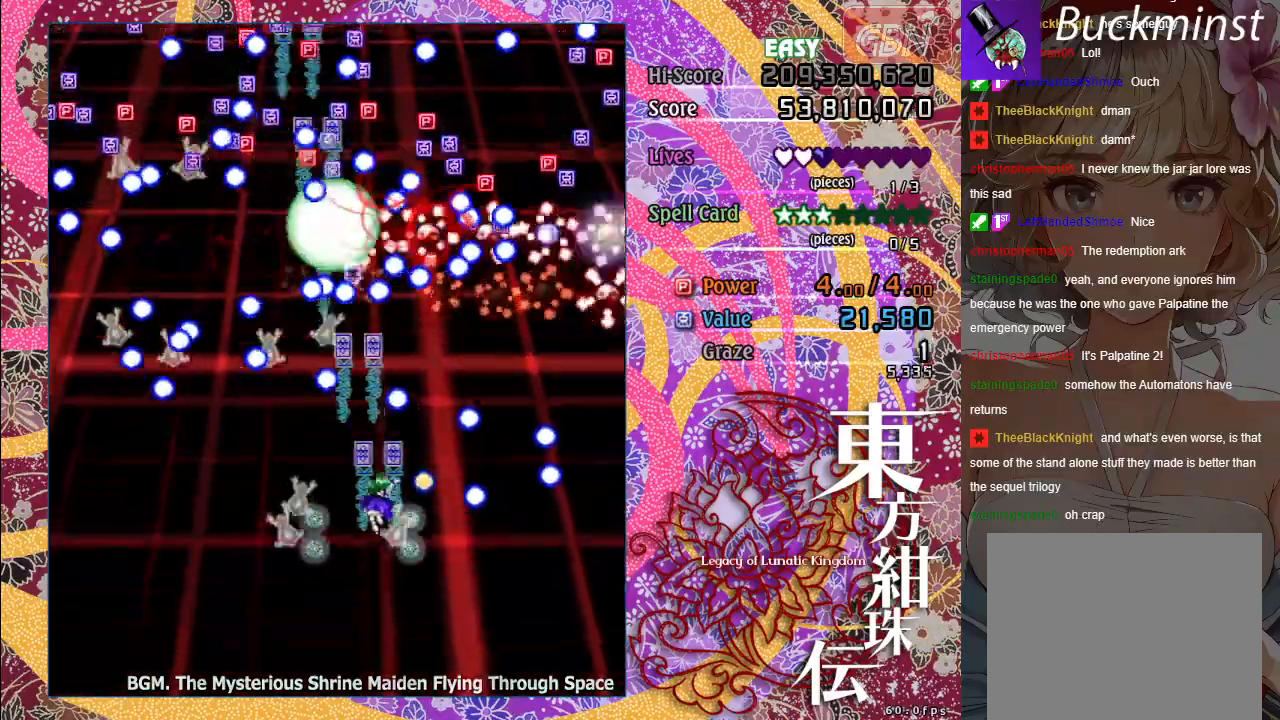
{"buttons": ["A"], "left_stick": "left", "events": [[250, "left_stick", "down-left"], [417, "left_stick", "left"]]}
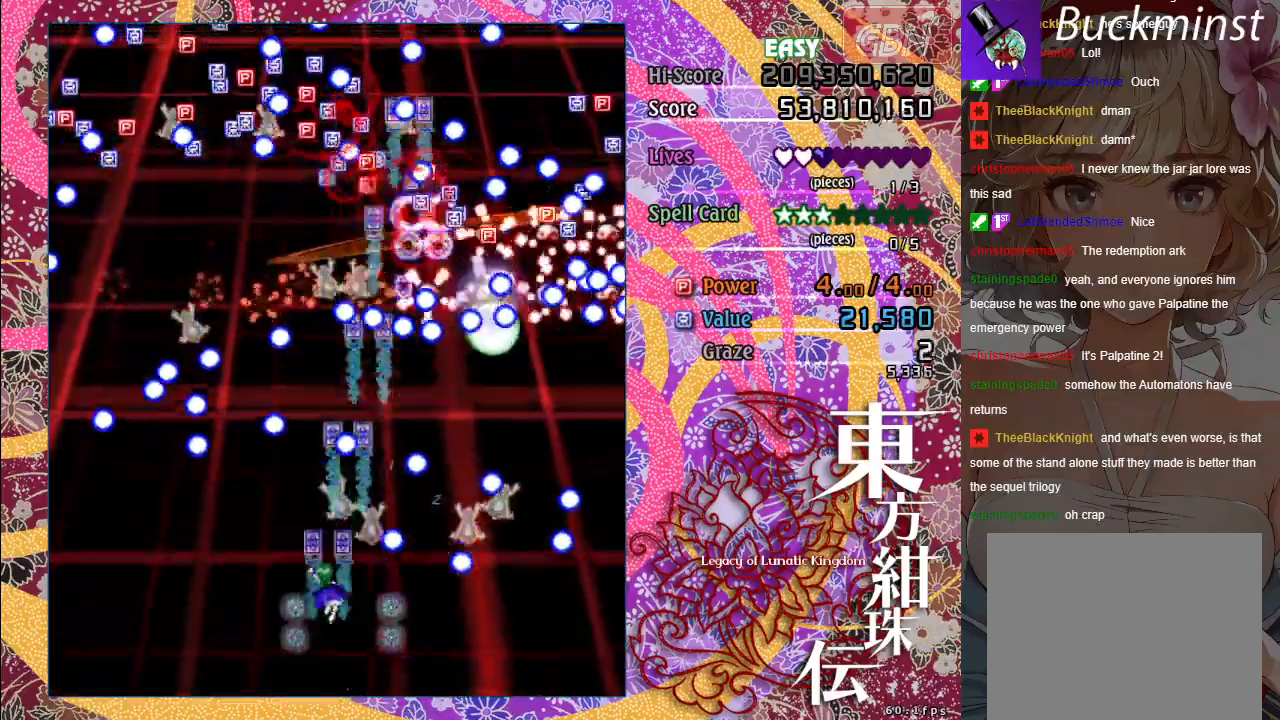
{"buttons": ["A"], "left_stick": "up", "events": [[500, "left_stick", "up"]]}
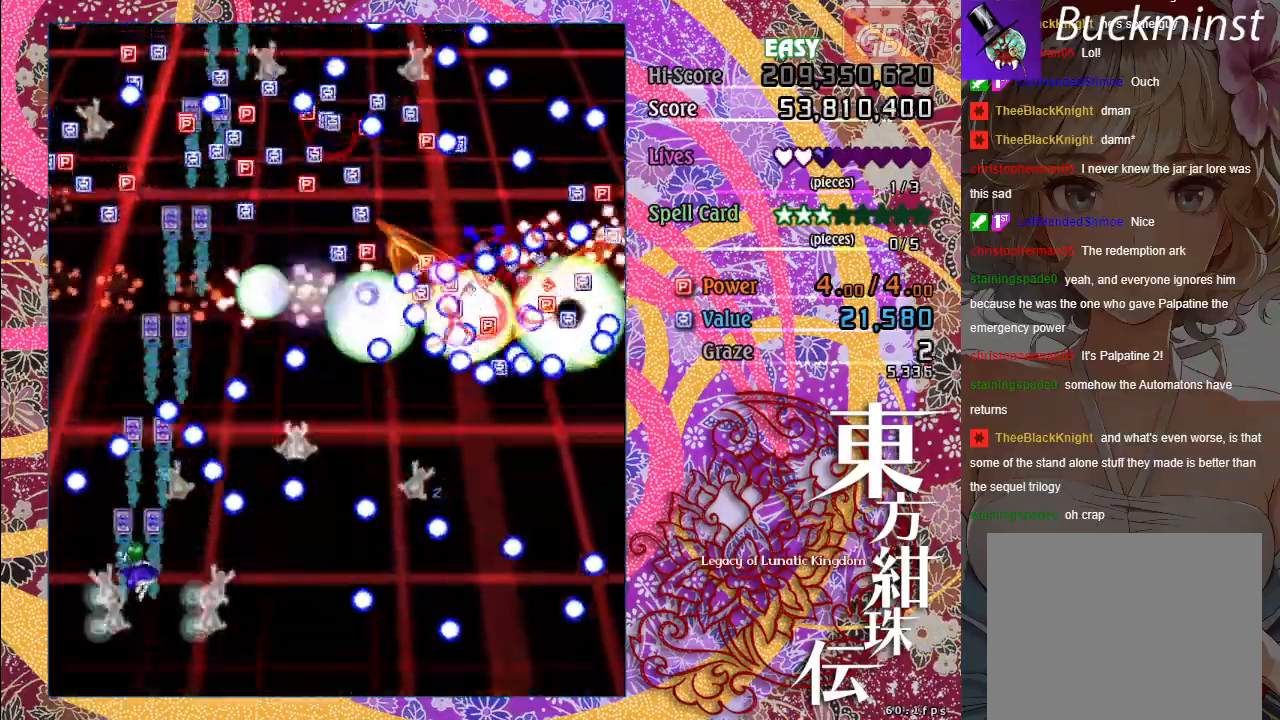
{"buttons": ["A", "X"], "left_stick": "up", "events": [[83, "left_stick", "center"], [150, "X", "down"], [233, "left_stick", "right"], [433, "left_stick", "up"]]}
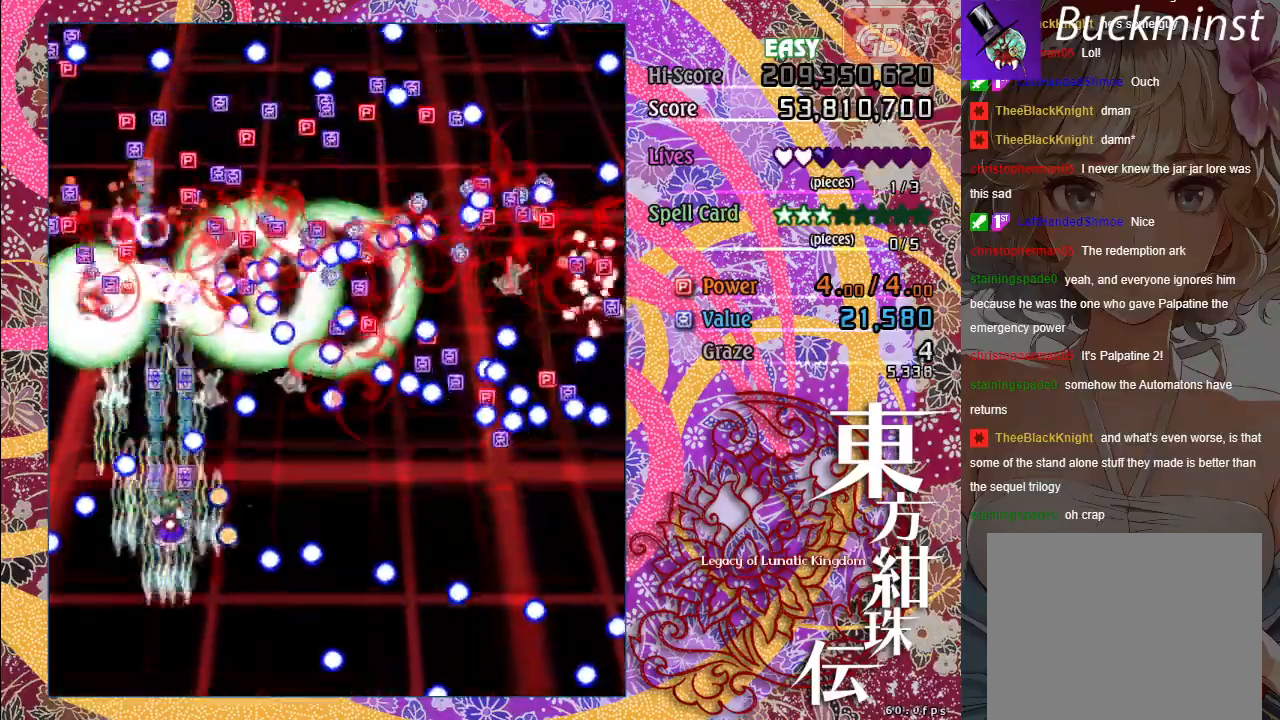
{"buttons": ["A", "X"], "left_stick": "left", "events": [[33, "left_stick", "up-left"], [200, "left_stick", "center"], [300, "left_stick", "left"]]}
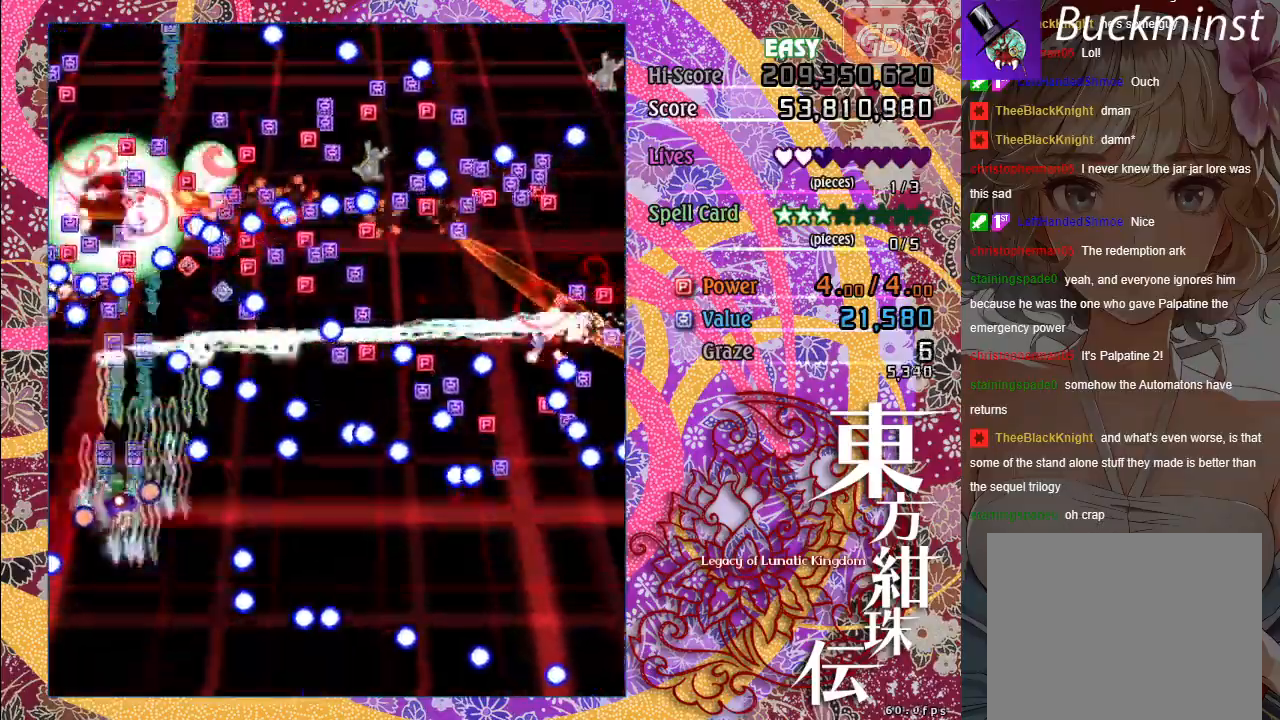
{"buttons": ["A", "X"], "left_stick": "down", "events": [[33, "left_stick", "up-left"], [50, "X", "up"], [317, "X", "down"], [317, "left_stick", "center"], [367, "left_stick", "down"]]}
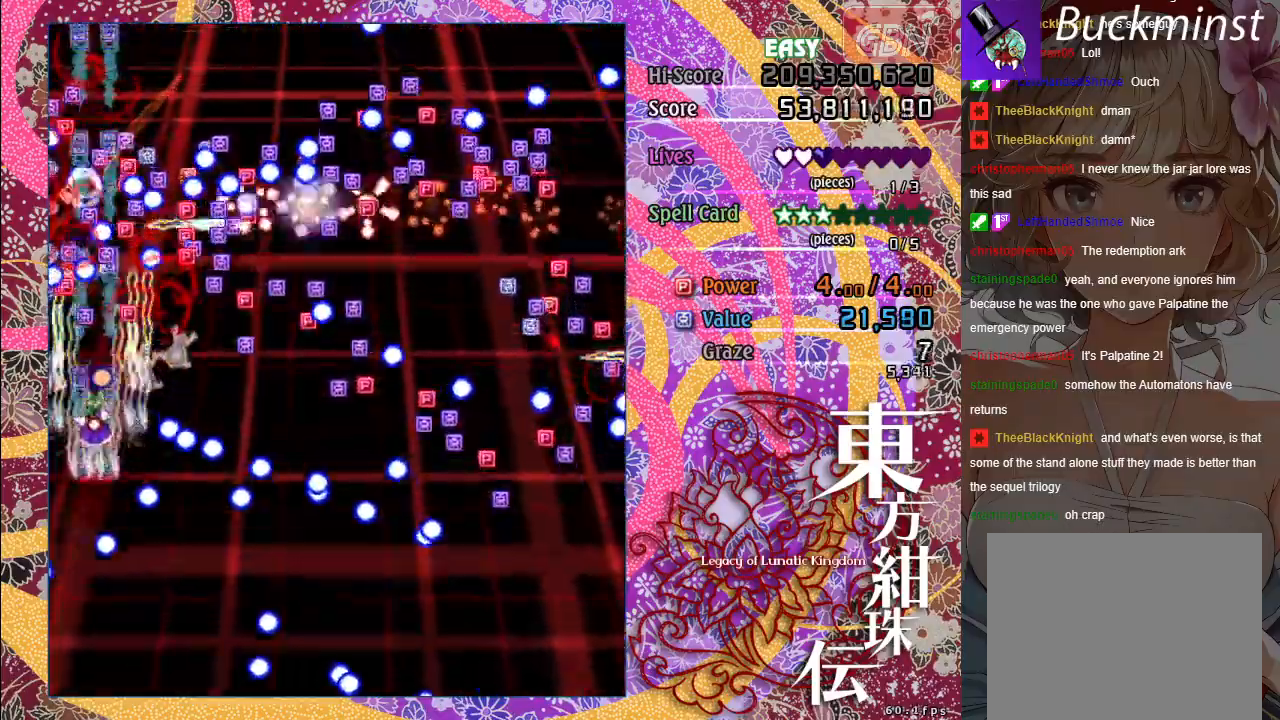
{"buttons": ["A", "X"], "left_stick": "up-right", "events": [[50, "left_stick", "down-left"], [367, "left_stick", "up-left"], [450, "left_stick", "up-right"]]}
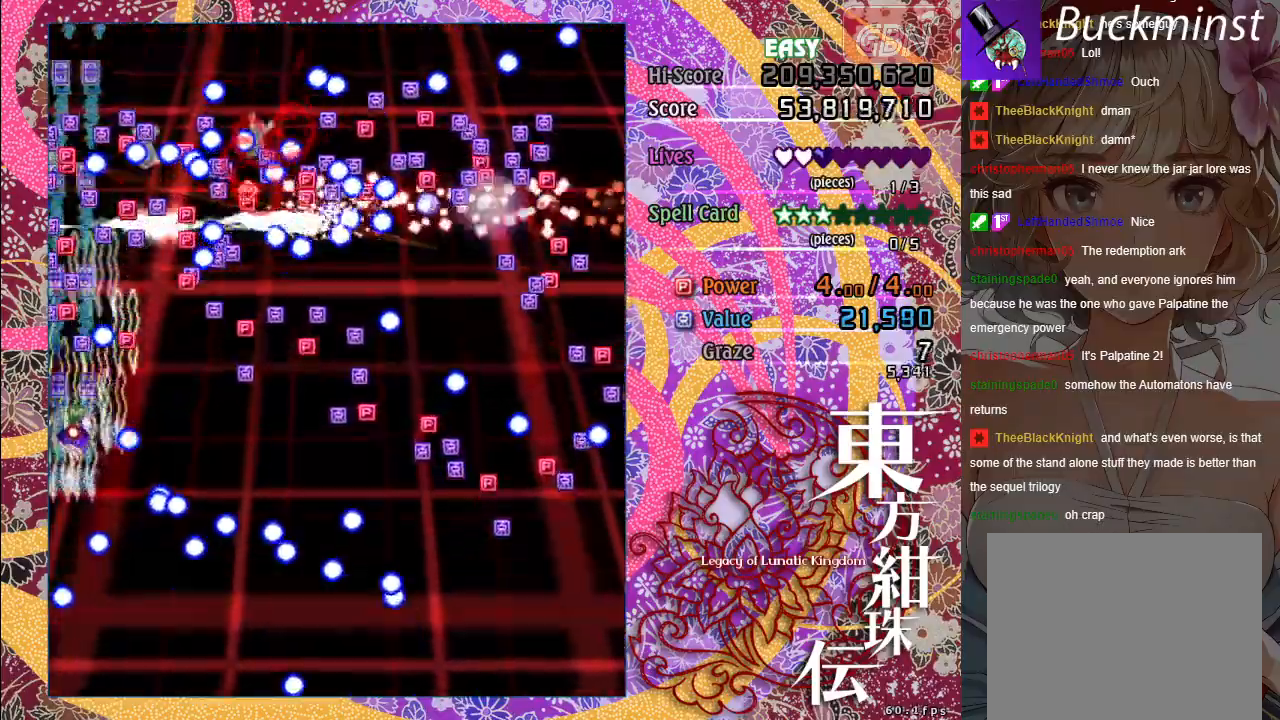
{"buttons": ["A"], "left_stick": "right", "events": [[150, "left_stick", "right"], [300, "X", "up"]]}
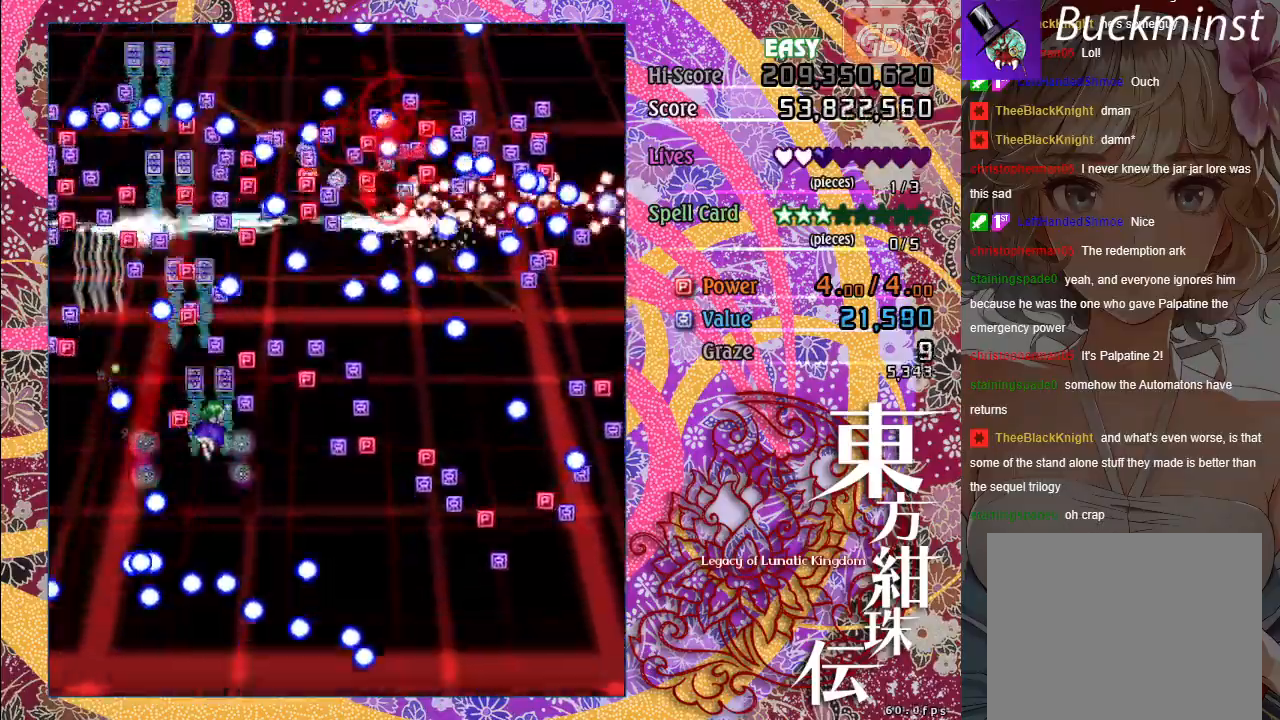
{"buttons": ["A"], "left_stick": "down-right", "events": [[200, "X", "down"], [283, "left_stick", "down-right"], [383, "X", "up"]]}
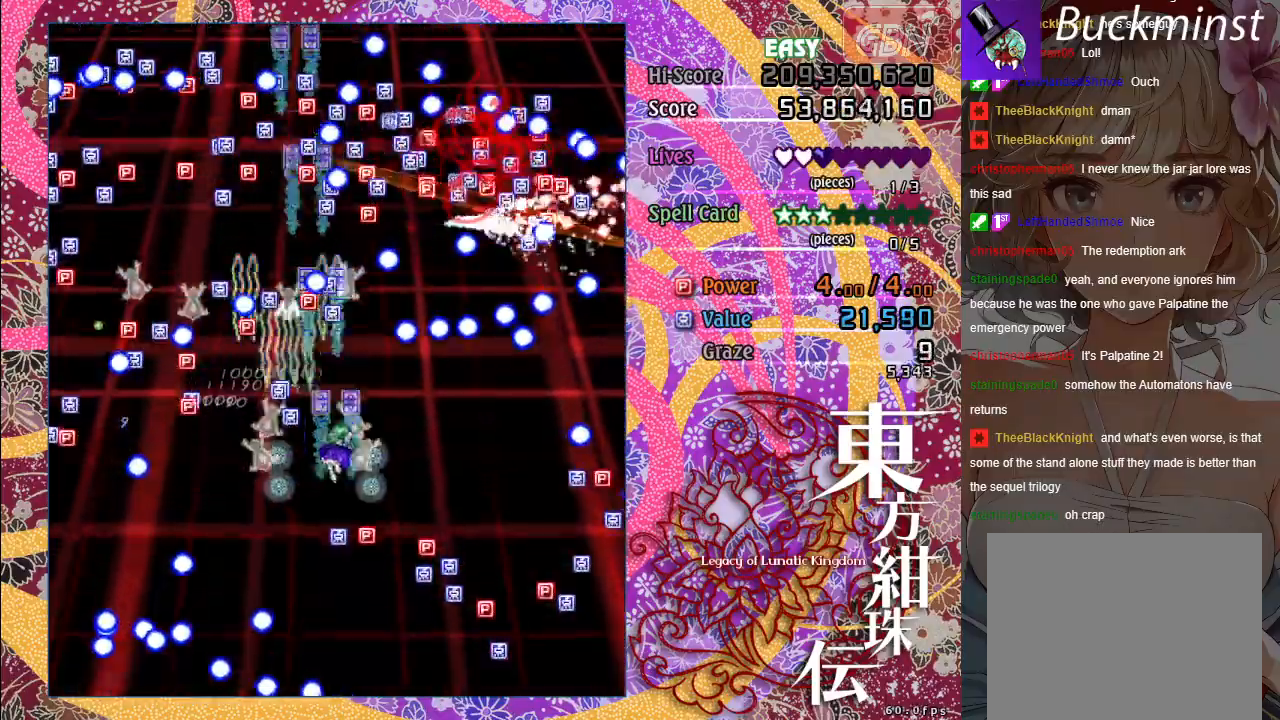
{"buttons": ["A"], "left_stick": "down", "events": [[333, "left_stick", "down"]]}
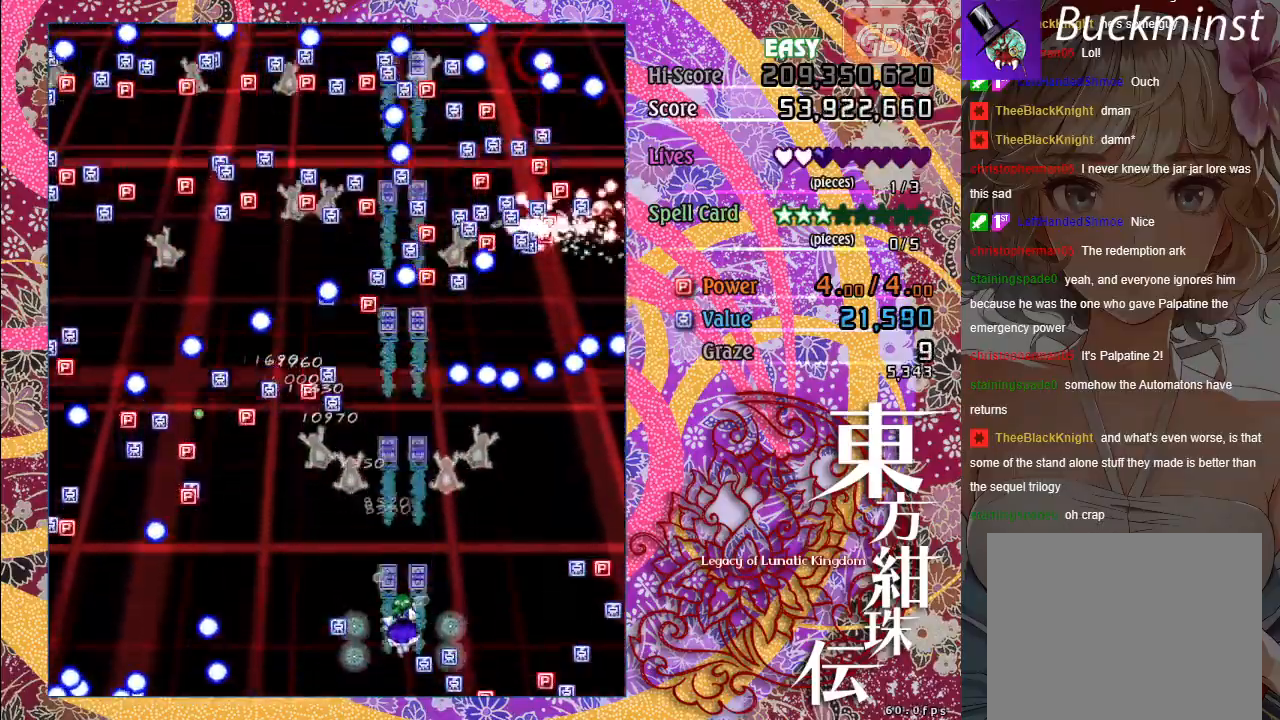
{"buttons": ["A"], "left_stick": "up-left", "events": [[83, "left_stick", "right"], [200, "left_stick", "up-left"]]}
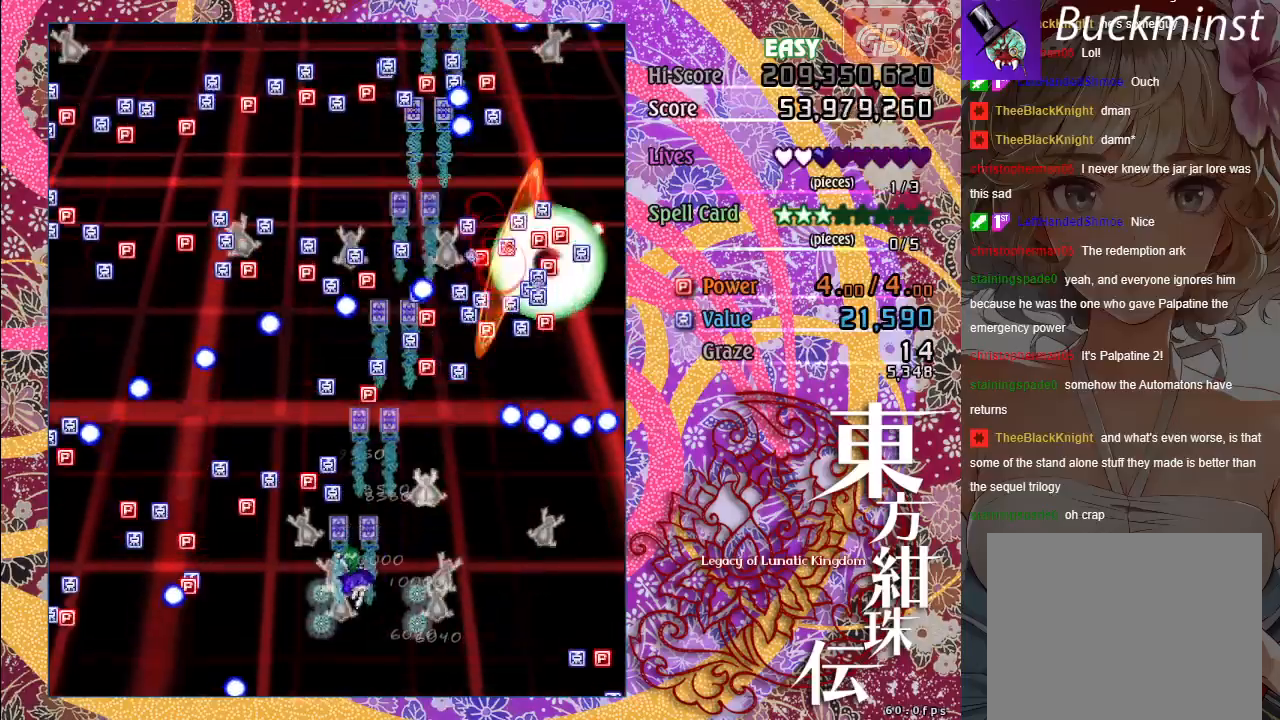
{"buttons": ["A"], "left_stick": "down-left", "events": [[317, "left_stick", "left"], [467, "left_stick", "down-left"]]}